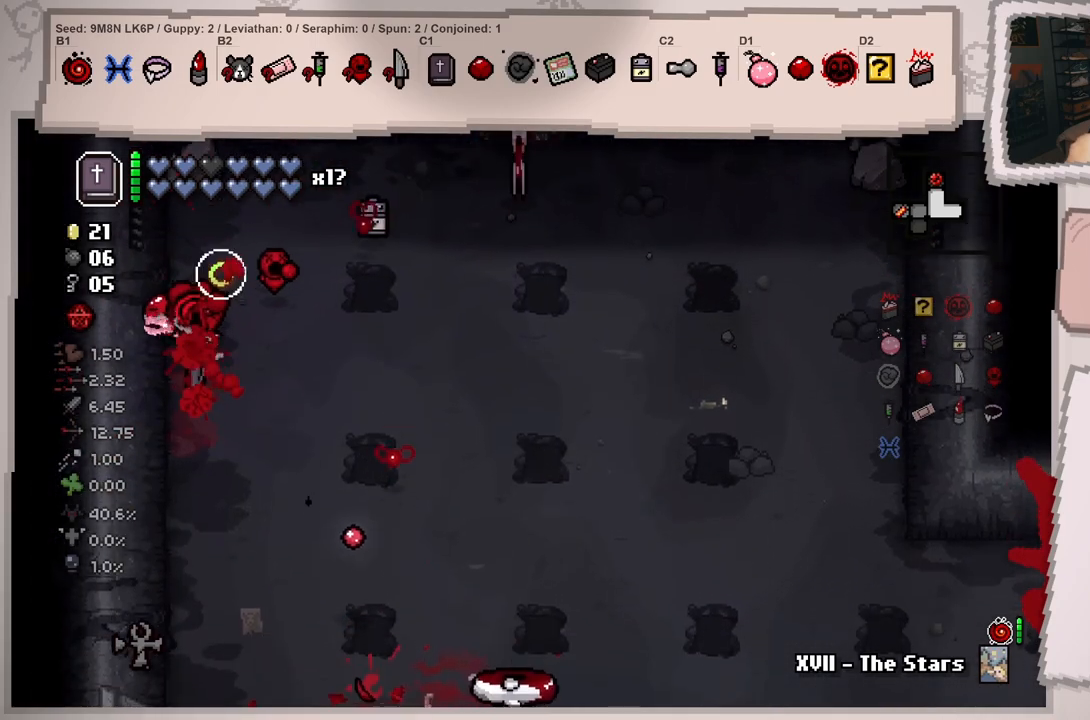
Gameplay with a controller (Xbox layout); each line is a JSON object with the inputs held at the frame after it. "events" lists button and stick changes between this image and that frame as [ms after this image, input, new state], when the widget could be followed in between. Not read: L3 R3.
{"buttons": [], "left_stick": "down-right", "right_stick": "right", "events": [[50, "left_stick", "up-right"], [233, "left_stick", "down-right"], [250, "right_stick", "down-right"], [434, "right_stick", "right"]]}
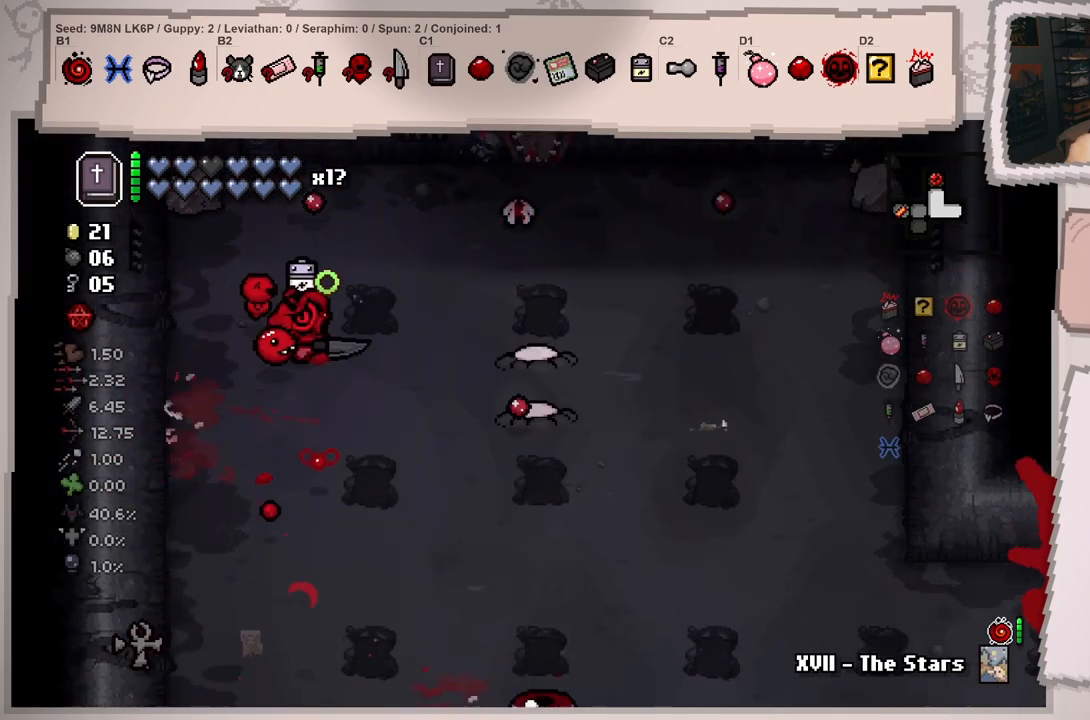
{"buttons": [], "left_stick": "up", "right_stick": "up-right", "events": [[50, "left_stick", "right"], [151, "right_stick", "up-right"], [167, "left_stick", "up-right"], [484, "left_stick", "up"]]}
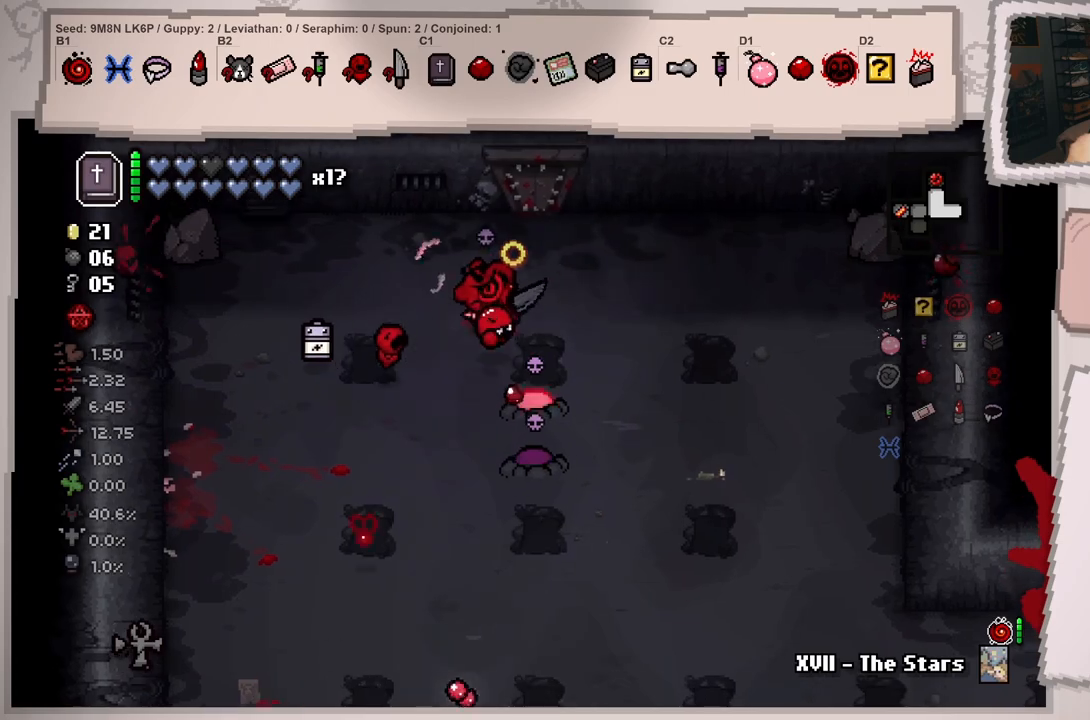
{"buttons": [], "left_stick": "down-right", "right_stick": "down", "events": [[17, "left_stick", "up-left"], [17, "right_stick", "right"], [167, "left_stick", "left"], [217, "right_stick", "down-right"], [367, "left_stick", "down-right"], [367, "right_stick", "down"]]}
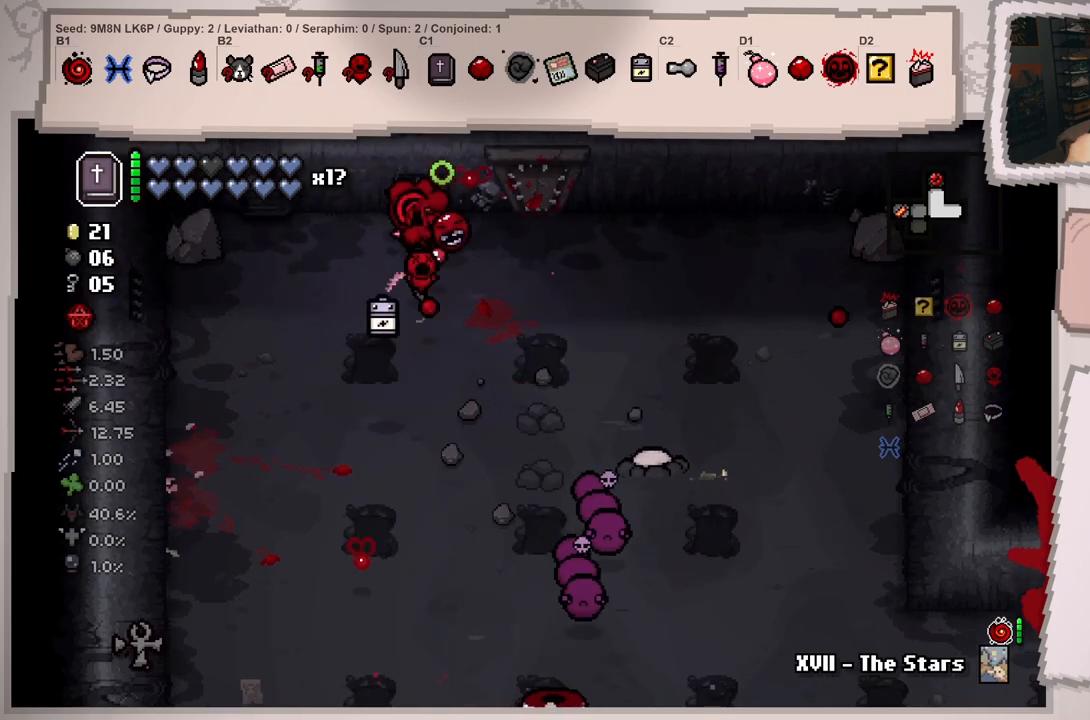
{"buttons": [], "left_stick": "down-right", "right_stick": "right", "events": [[67, "left_stick", "down"], [234, "right_stick", "down-right"], [351, "left_stick", "down-right"], [351, "right_stick", "right"]]}
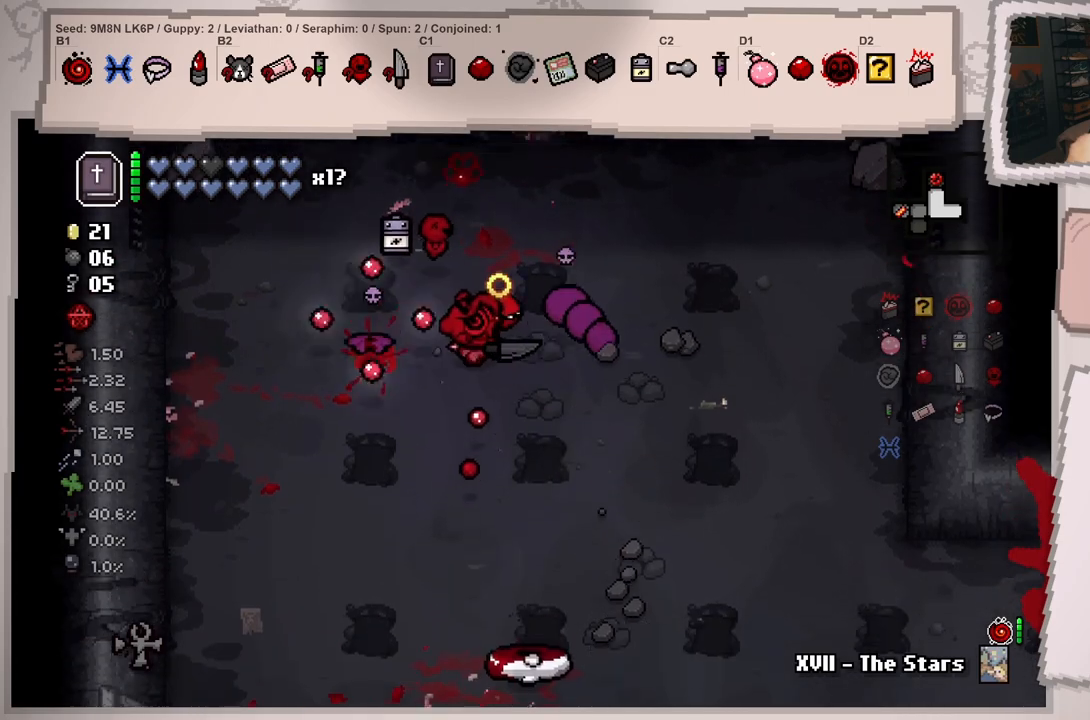
{"buttons": [], "left_stick": "down-left", "right_stick": "up", "events": [[100, "left_stick", "up-left"], [400, "left_stick", "down-left"], [467, "right_stick", "up"]]}
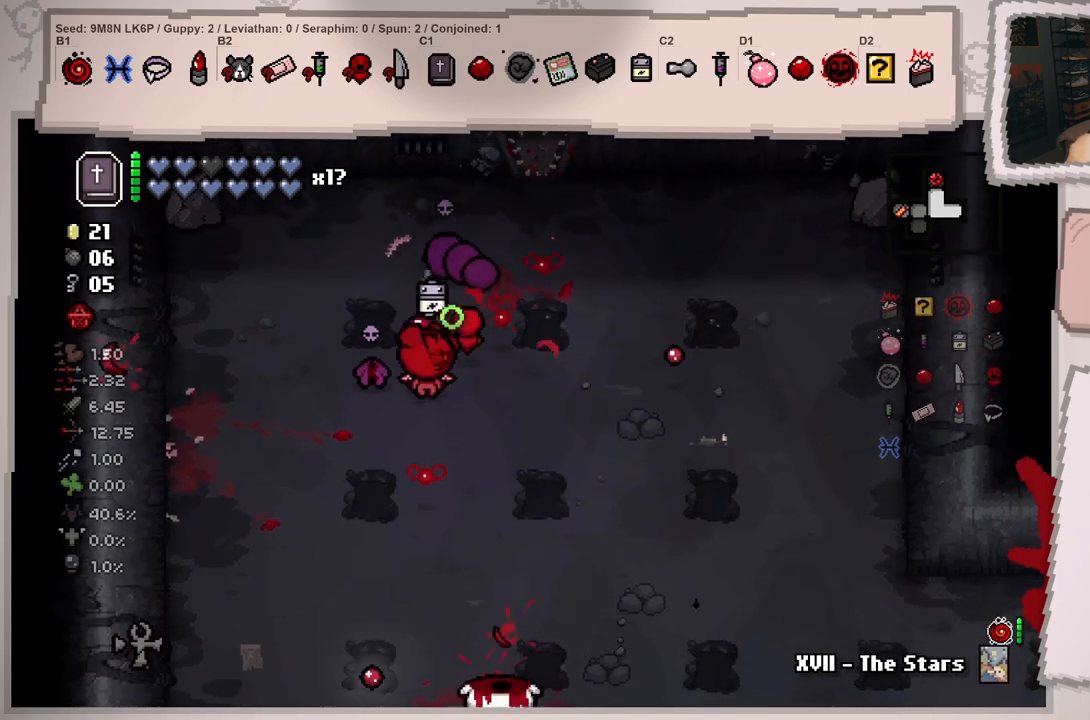
{"buttons": [], "left_stick": "up-right", "right_stick": "up-left", "events": [[34, "right_stick", "up-left"], [184, "left_stick", "left"], [334, "left_stick", "up-right"]]}
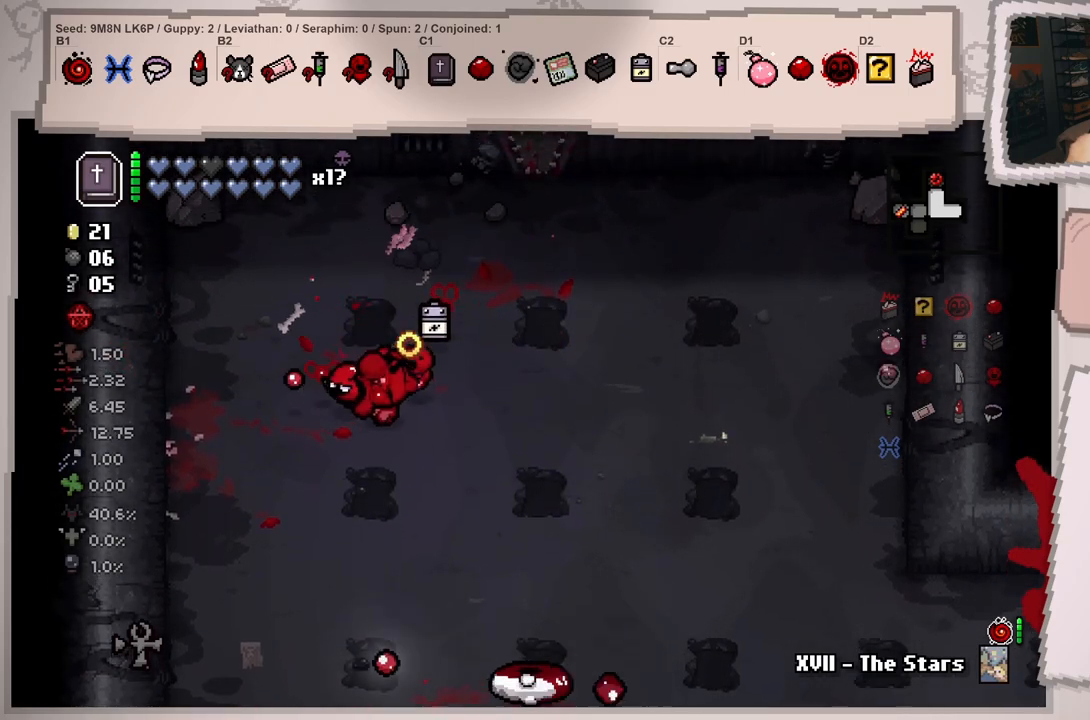
{"buttons": [], "left_stick": "down", "right_stick": "down", "events": [[33, "right_stick", "left"], [384, "left_stick", "down"], [400, "right_stick", "down-left"], [500, "right_stick", "down"]]}
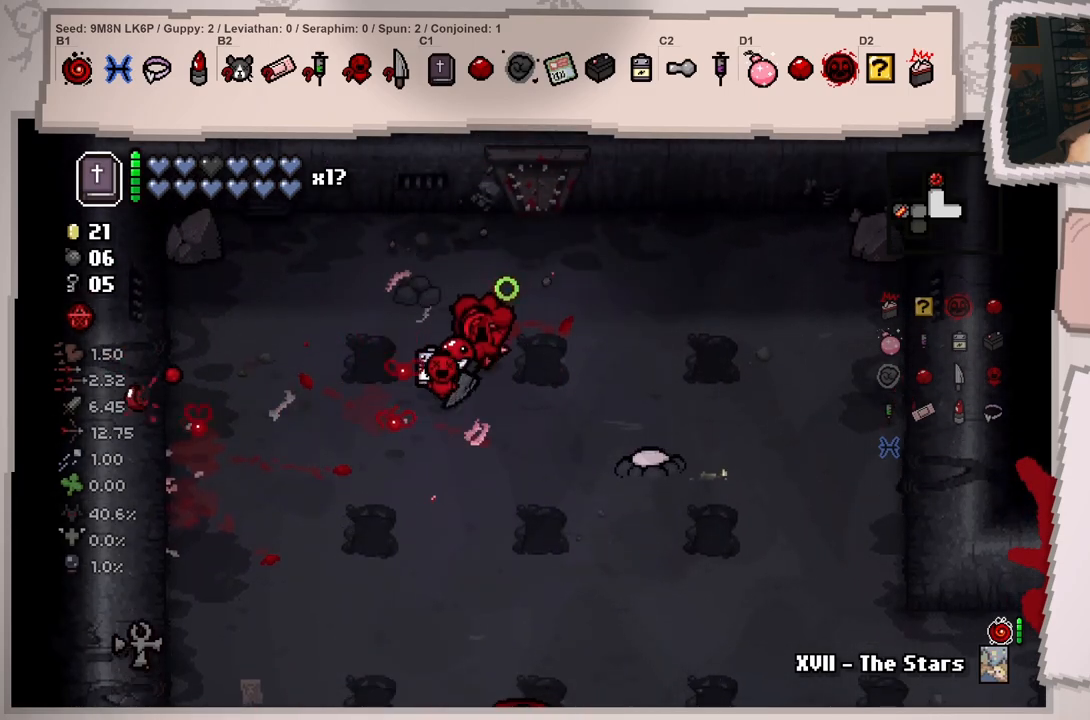
{"buttons": [], "left_stick": "left", "right_stick": "down-right", "events": [[67, "left_stick", "down-right"], [184, "right_stick", "down-right"], [234, "left_stick", "right"], [384, "left_stick", "left"]]}
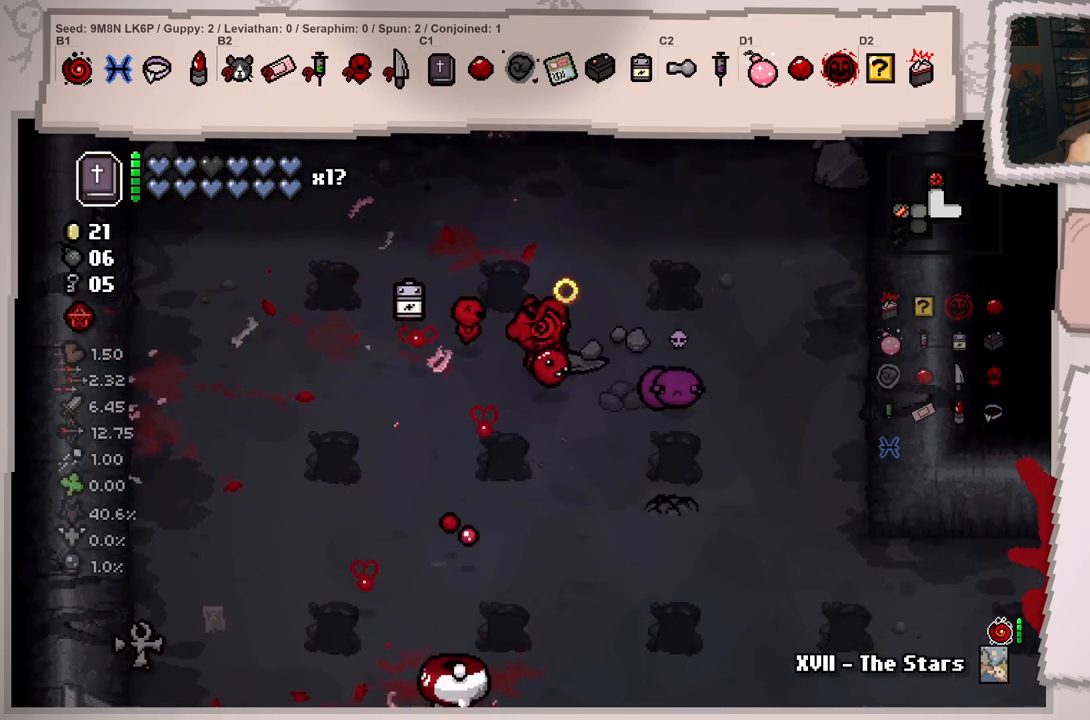
{"buttons": [], "left_stick": "down-right", "right_stick": "down-right", "events": [[150, "left_stick", "down-right"], [233, "left_stick", "right"], [467, "left_stick", "down-right"]]}
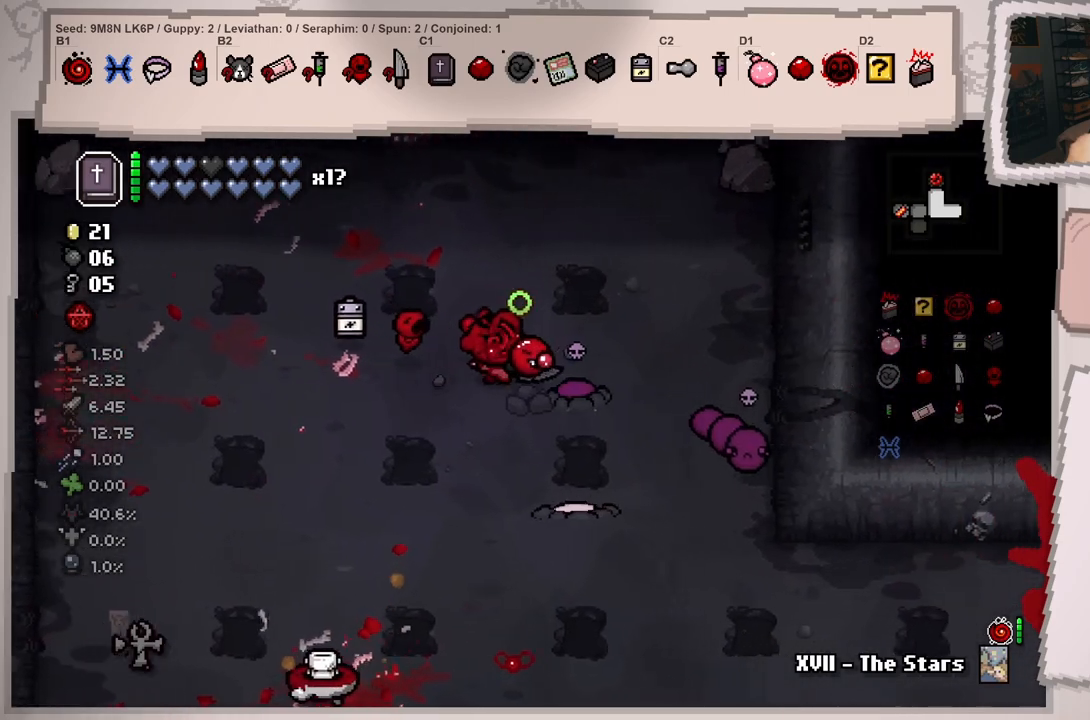
{"buttons": [], "left_stick": "down", "right_stick": "down", "events": [[134, "left_stick", "up-right"], [234, "right_stick", "down"], [317, "left_stick", "down-right"], [384, "left_stick", "down"]]}
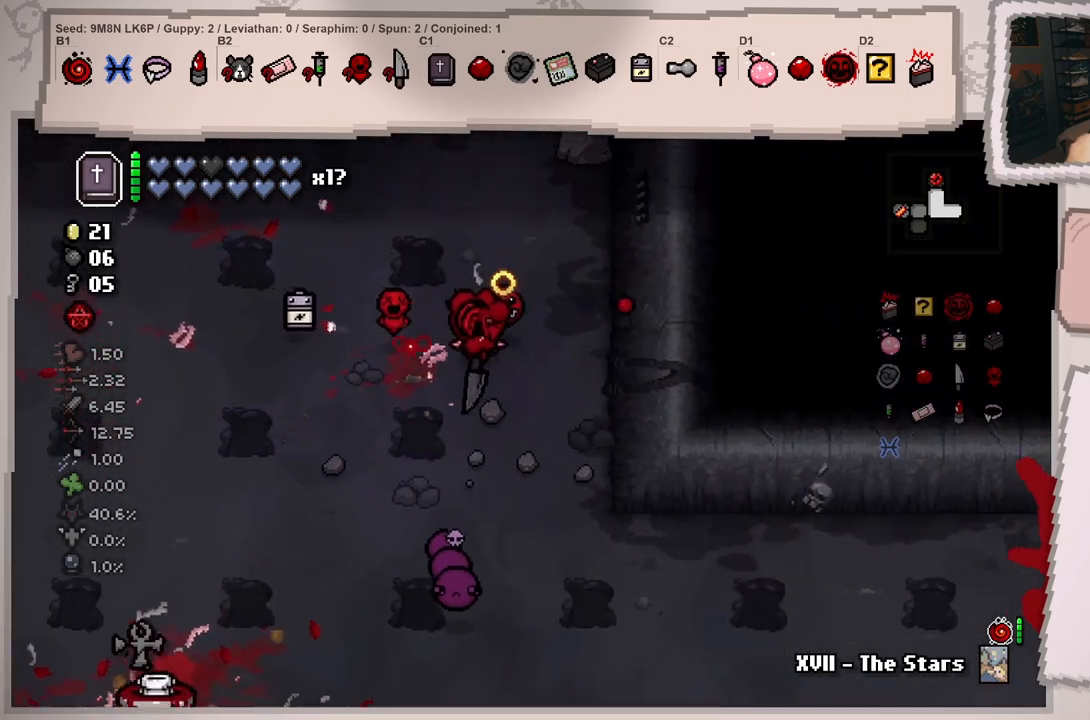
{"buttons": [], "left_stick": "down", "right_stick": "down", "events": [[17, "left_stick", "down-right"], [300, "left_stick", "down"]]}
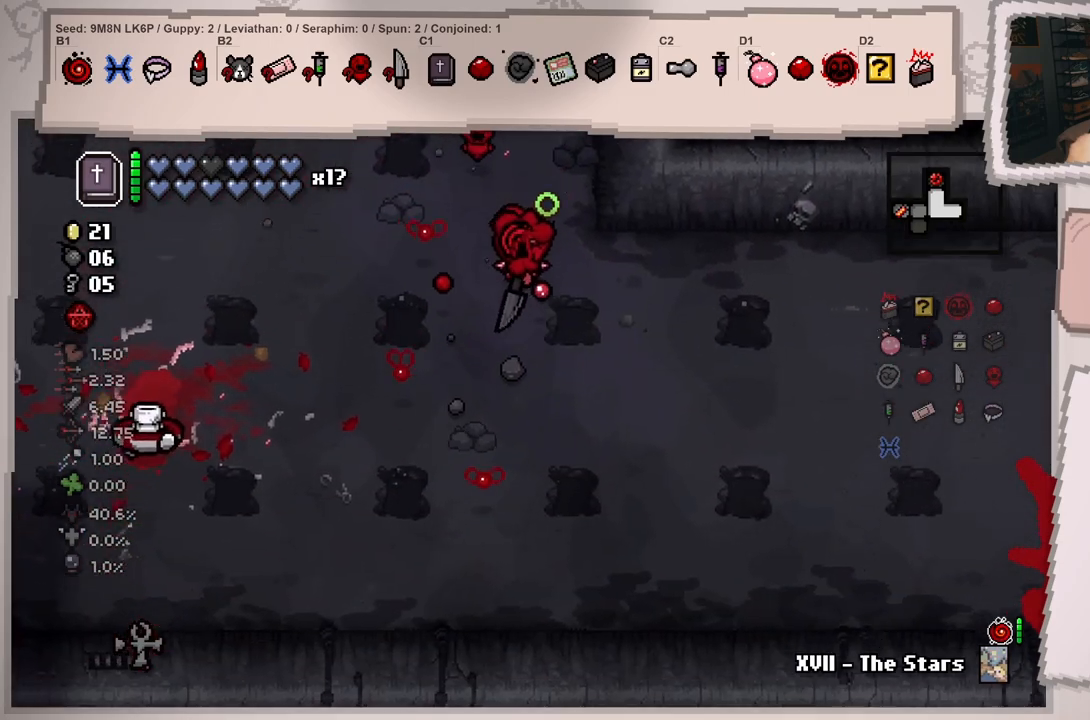
{"buttons": [], "left_stick": "left", "right_stick": "down-left", "events": [[217, "right_stick", "down-left"], [284, "left_stick", "left"]]}
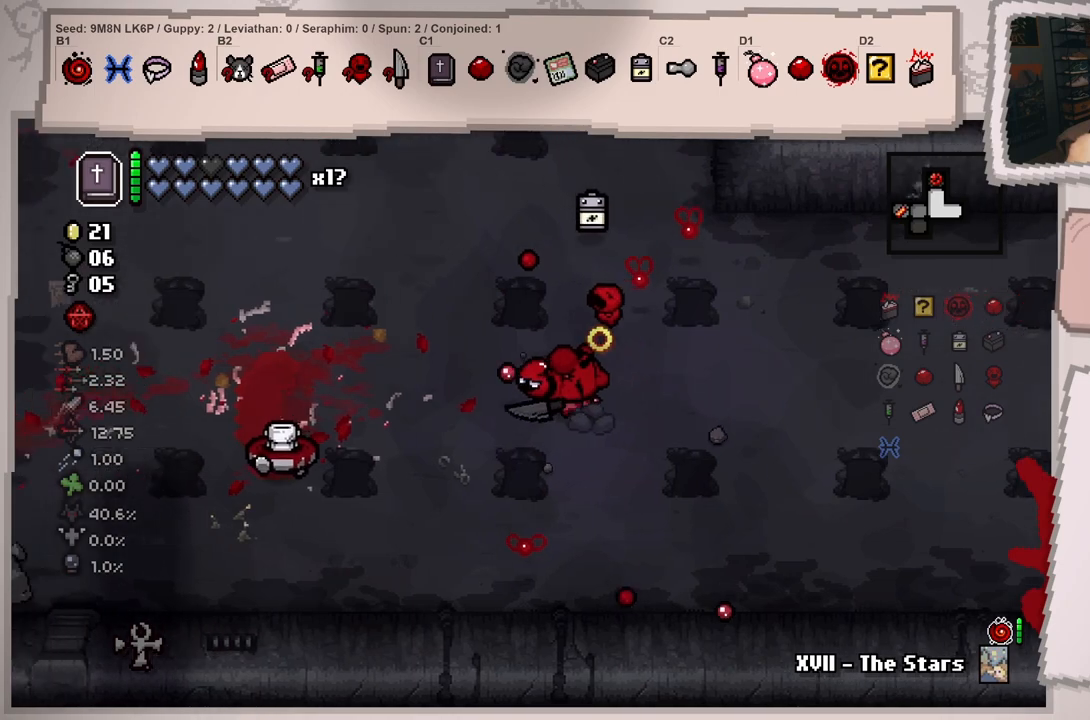
{"buttons": [], "left_stick": "down-left", "right_stick": "down", "events": [[384, "left_stick", "down-left"], [484, "right_stick", "down"]]}
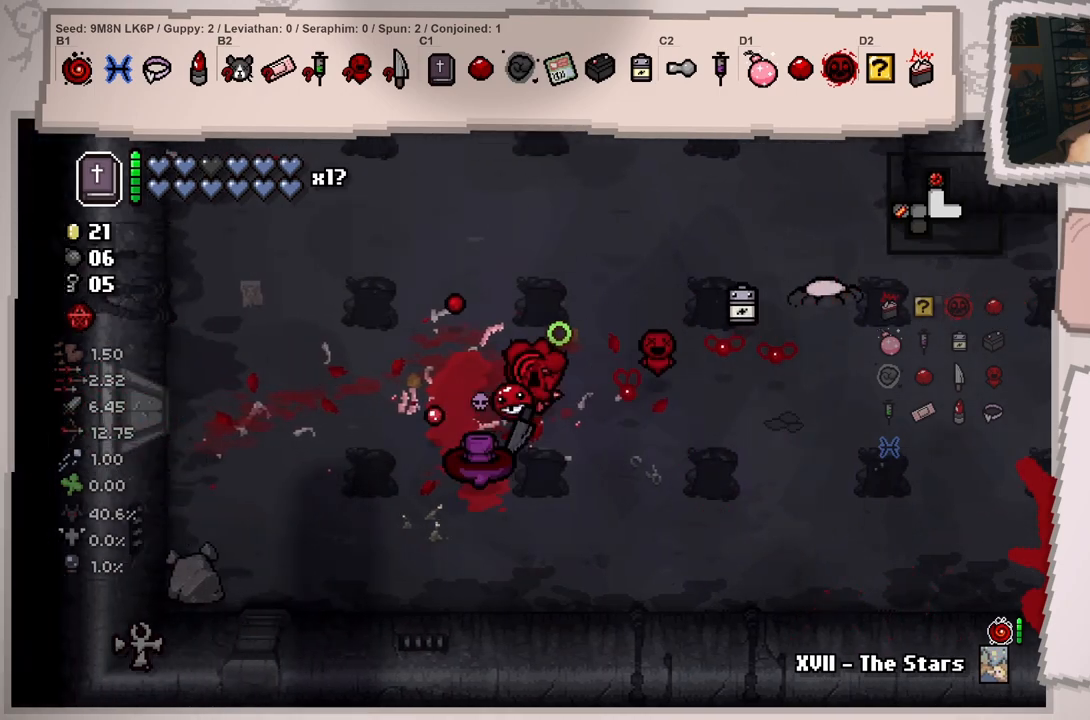
{"buttons": [], "left_stick": "down-right", "right_stick": "down-left", "events": [[100, "left_stick", "right"], [167, "left_stick", "up-right"], [384, "right_stick", "down-left"], [417, "left_stick", "down-right"]]}
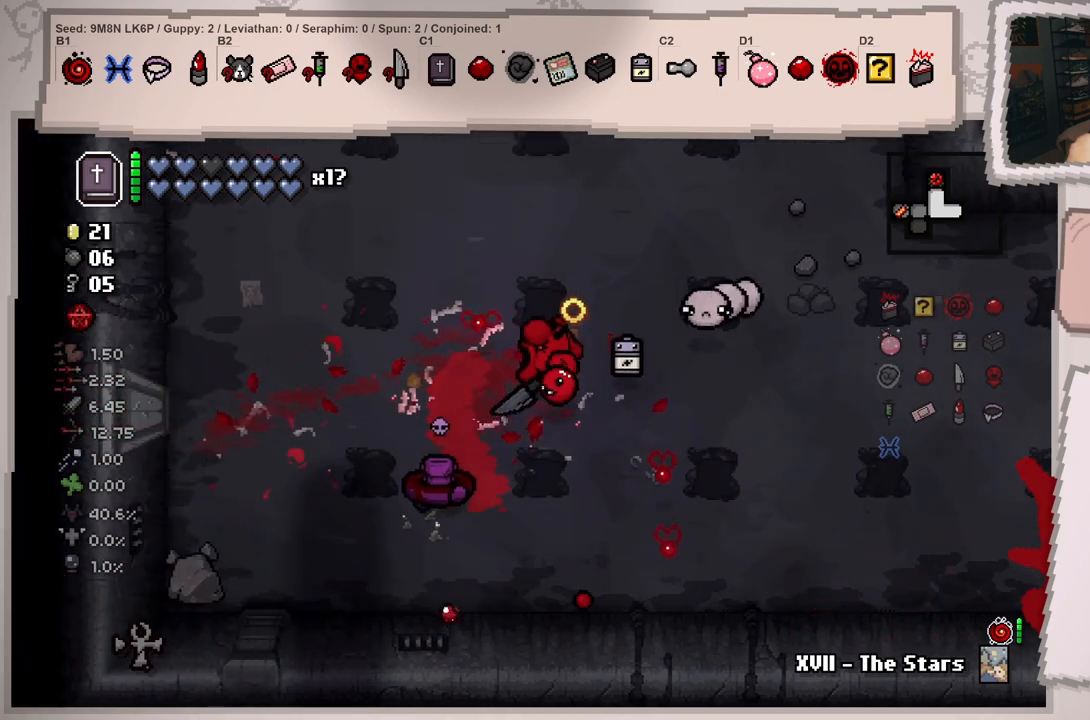
{"buttons": [], "left_stick": "left", "right_stick": "up", "events": [[133, "right_stick", "left"], [233, "right_stick", "up-left"], [334, "left_stick", "up-left"], [384, "right_stick", "up"], [467, "left_stick", "left"]]}
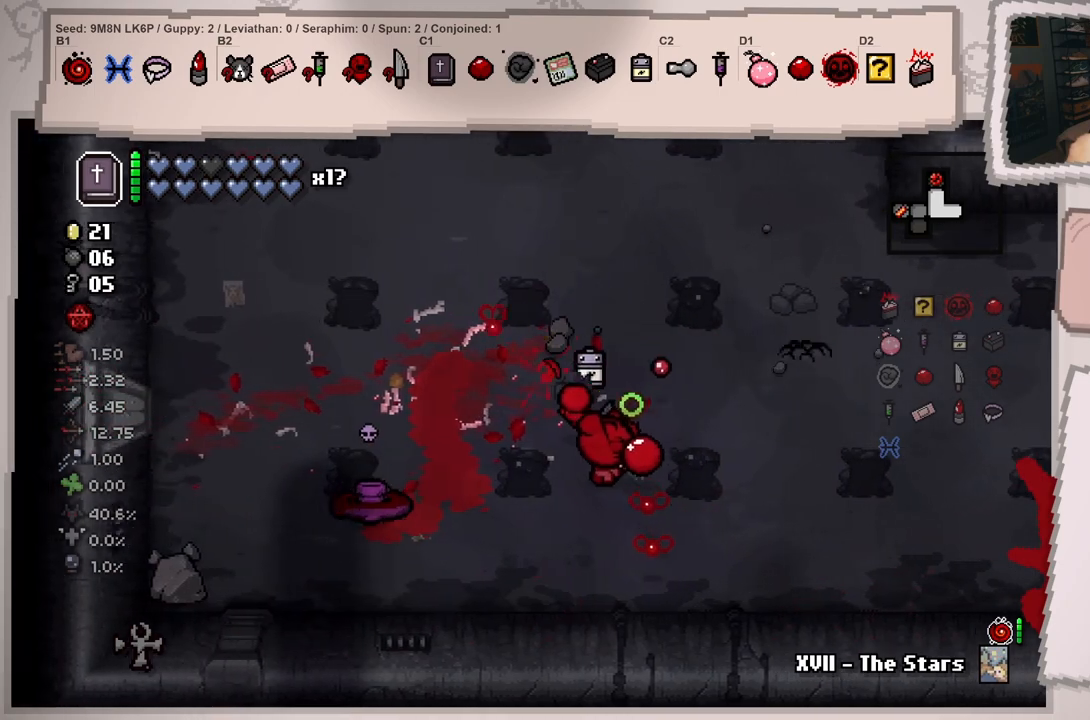
{"buttons": [], "left_stick": "down", "right_stick": "up", "events": [[167, "left_stick", "down"]]}
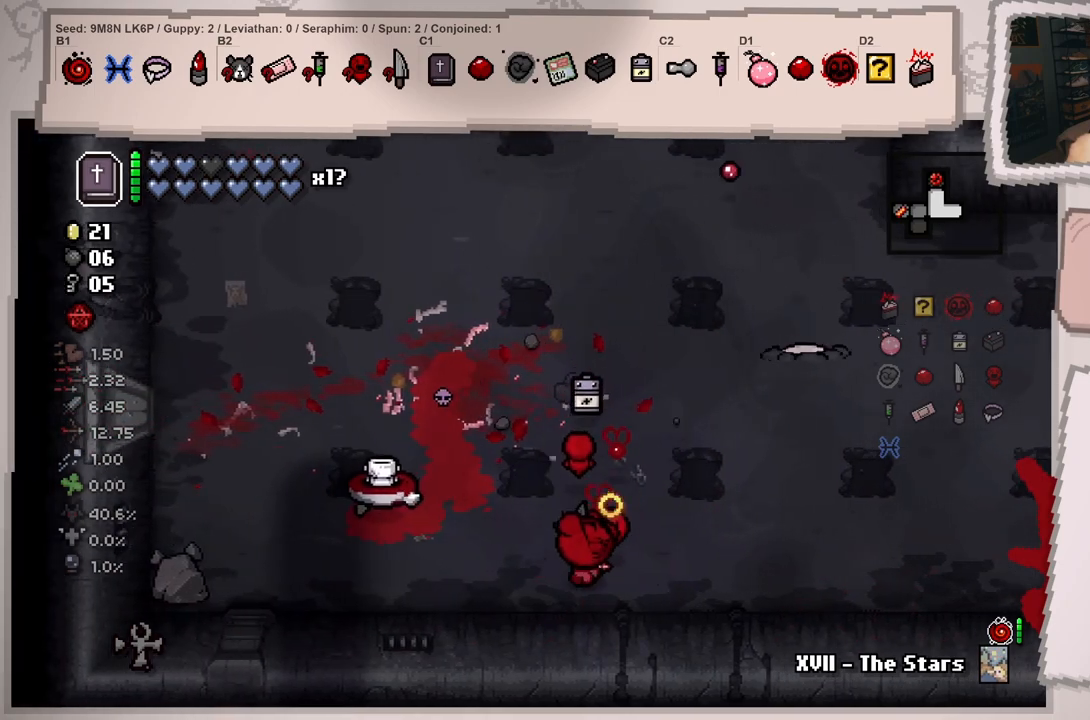
{"buttons": [], "left_stick": "down-right", "right_stick": "center", "events": [[50, "left_stick", "right"], [233, "left_stick", "down"], [317, "left_stick", "center"], [367, "left_stick", "up"], [450, "left_stick", "right"], [500, "left_stick", "down-right"], [500, "right_stick", "center"]]}
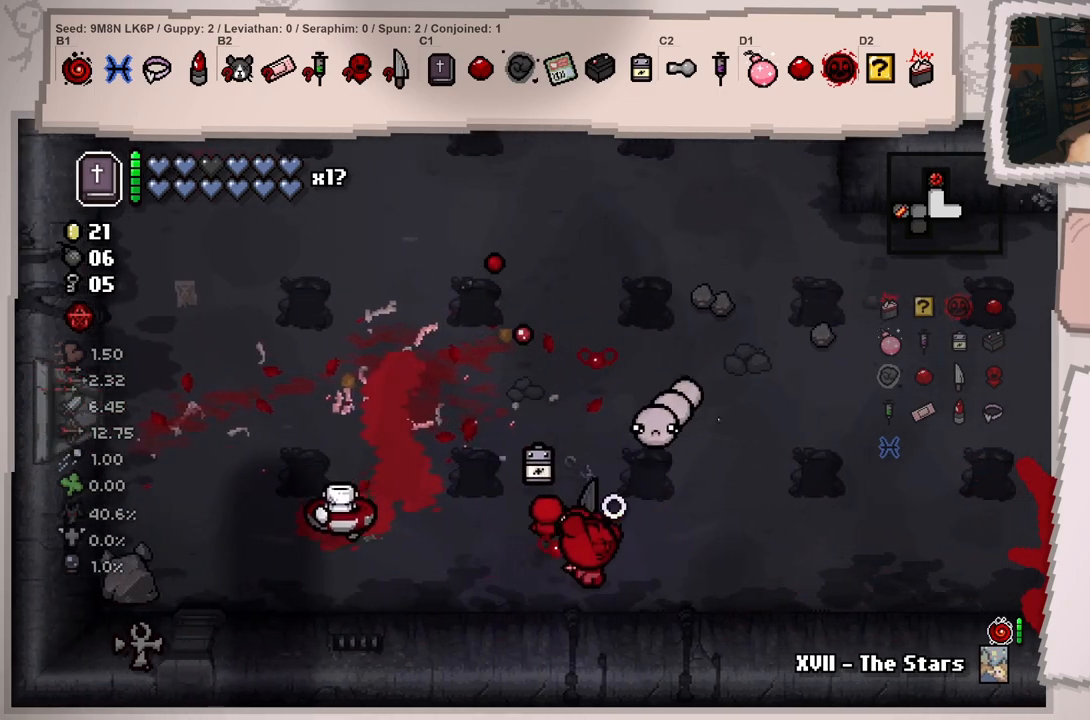
{"buttons": [], "left_stick": "right", "right_stick": "left", "events": [[201, "left_stick", "down-left"], [201, "right_stick", "up-left"], [317, "right_stick", "left"], [367, "left_stick", "right"]]}
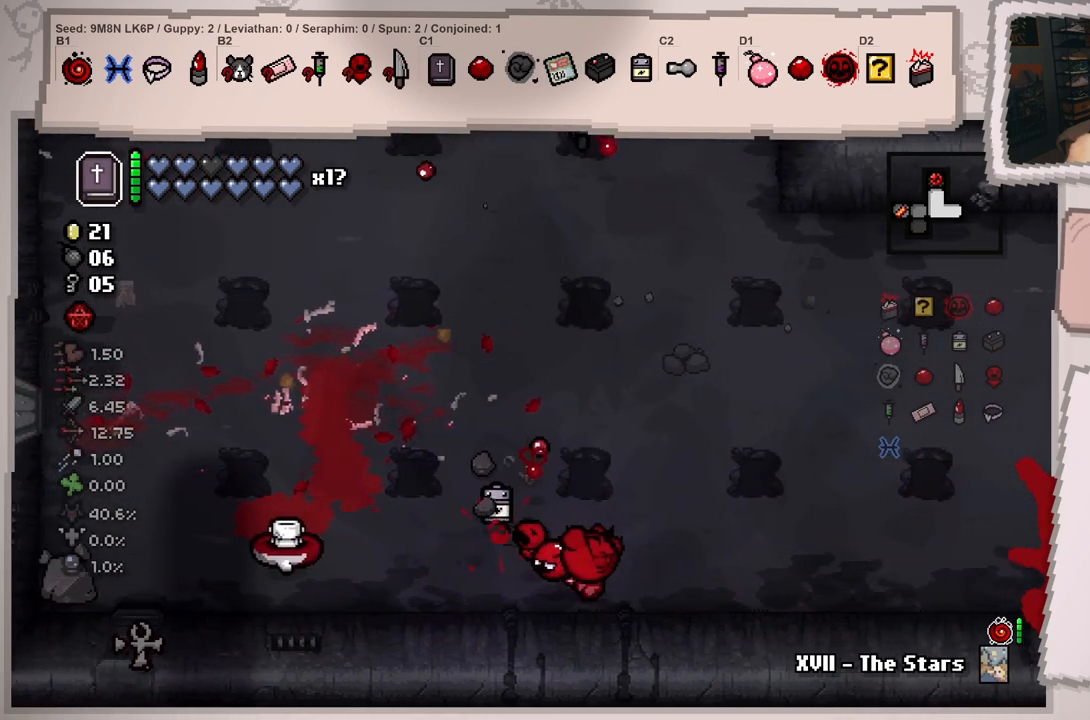
{"buttons": [], "left_stick": "left", "right_stick": "left", "events": [[100, "left_stick", "left"], [233, "left_stick", "up-left"], [384, "left_stick", "center"], [484, "left_stick", "left"]]}
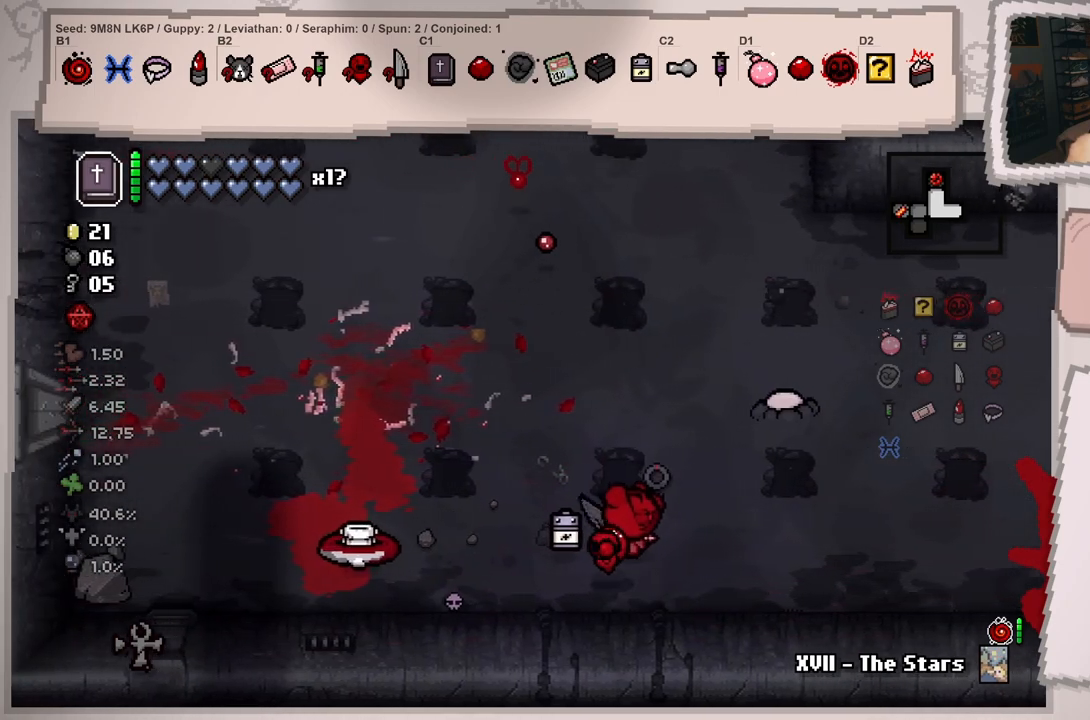
{"buttons": [], "left_stick": "center", "right_stick": "left", "events": [[484, "left_stick", "center"]]}
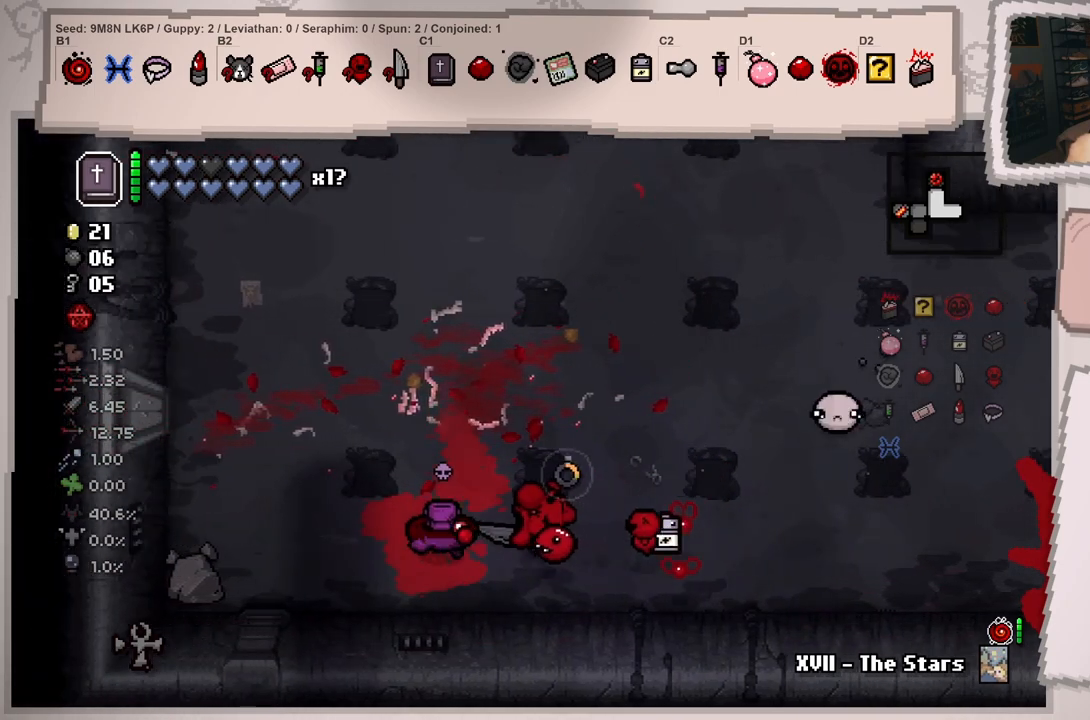
{"buttons": [], "left_stick": "down-right", "right_stick": "up-left", "events": [[150, "left_stick", "left"], [300, "left_stick", "right"], [417, "left_stick", "down-right"], [434, "right_stick", "up-left"]]}
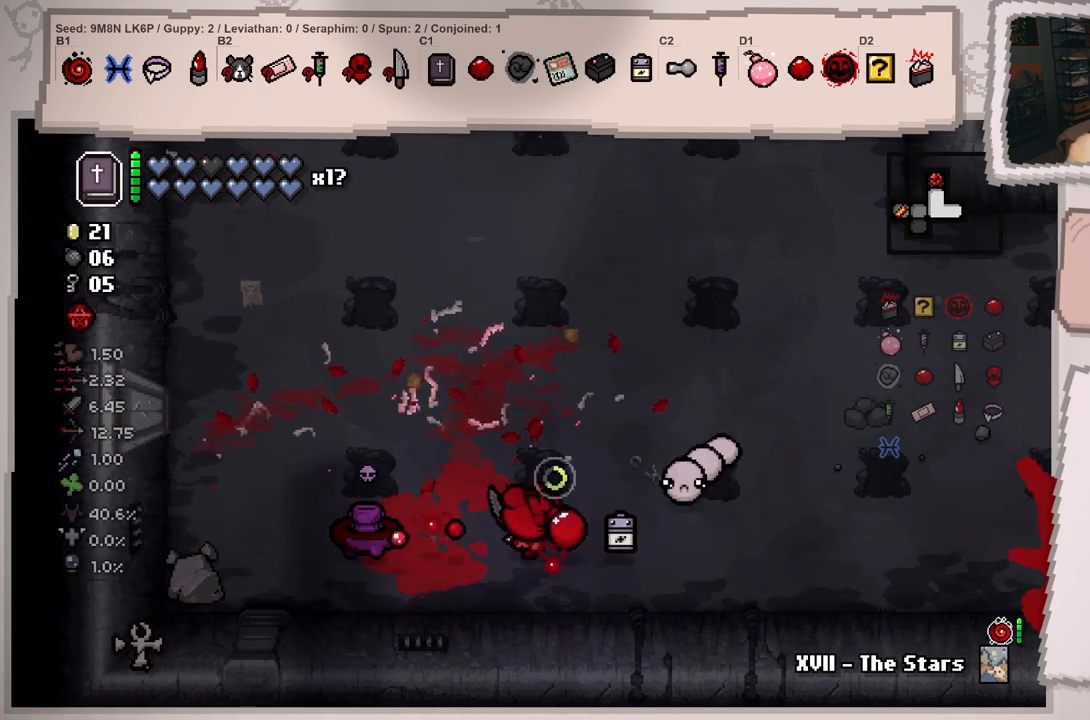
{"buttons": [], "left_stick": "left", "right_stick": "up-right", "events": [[17, "right_stick", "up"], [84, "right_stick", "up-right"], [251, "left_stick", "center"], [301, "left_stick", "up-right"], [351, "left_stick", "center"], [417, "left_stick", "left"]]}
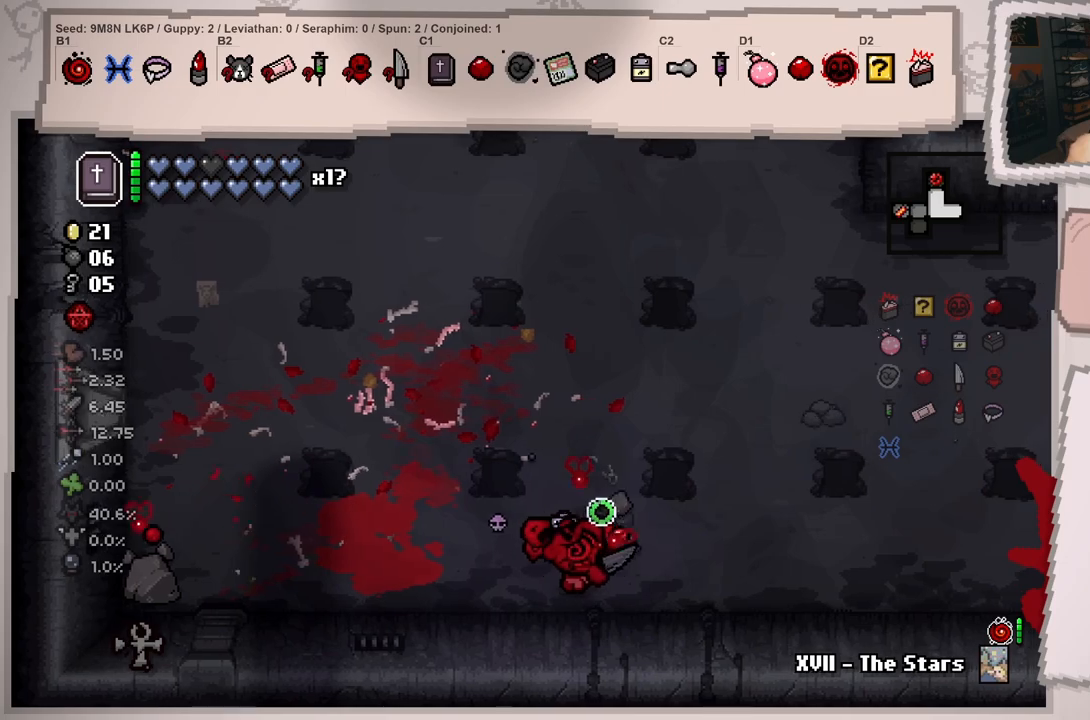
{"buttons": [], "left_stick": "right", "right_stick": "up-right", "events": [[50, "left_stick", "up-right"], [183, "left_stick", "center"], [267, "left_stick", "right"]]}
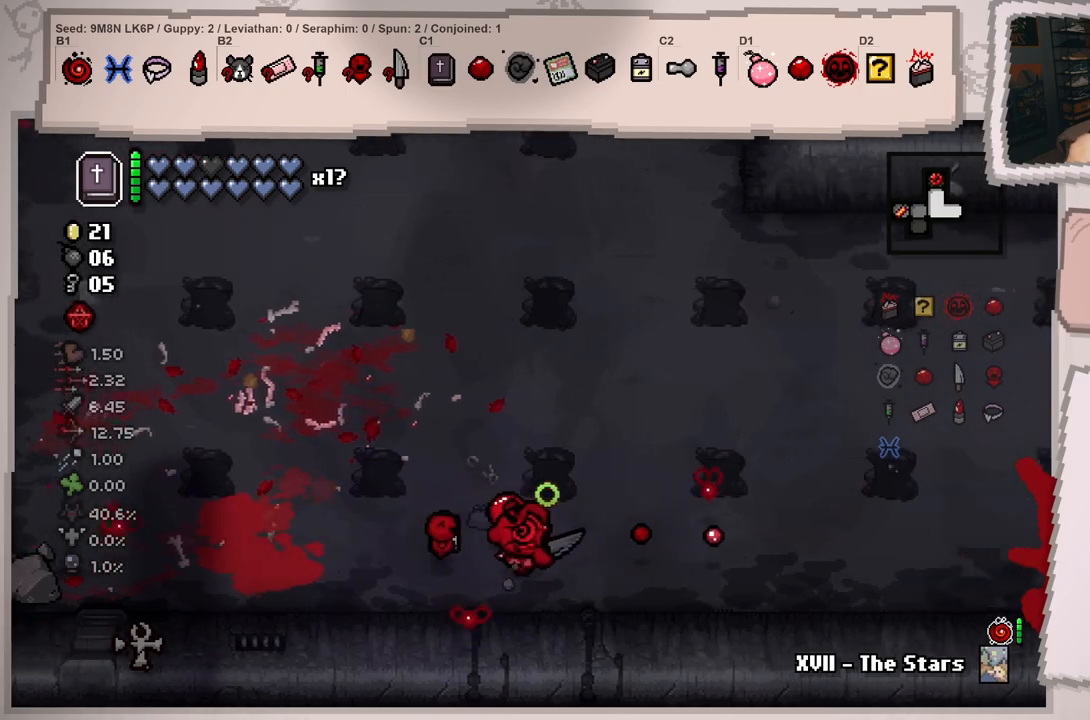
{"buttons": [], "left_stick": "center", "right_stick": "up", "events": [[167, "left_stick", "up"], [317, "right_stick", "up"], [351, "left_stick", "center"]]}
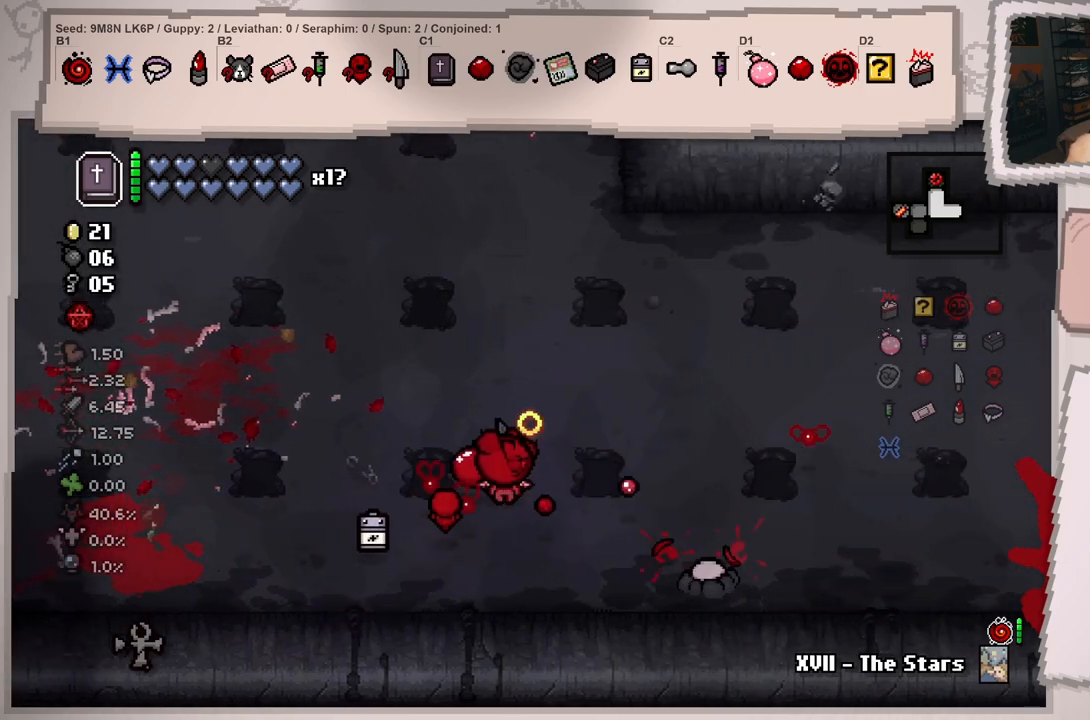
{"buttons": [], "left_stick": "down-right", "right_stick": "right", "events": [[334, "right_stick", "up-right"], [350, "left_stick", "down"], [417, "left_stick", "down-right"], [434, "right_stick", "right"]]}
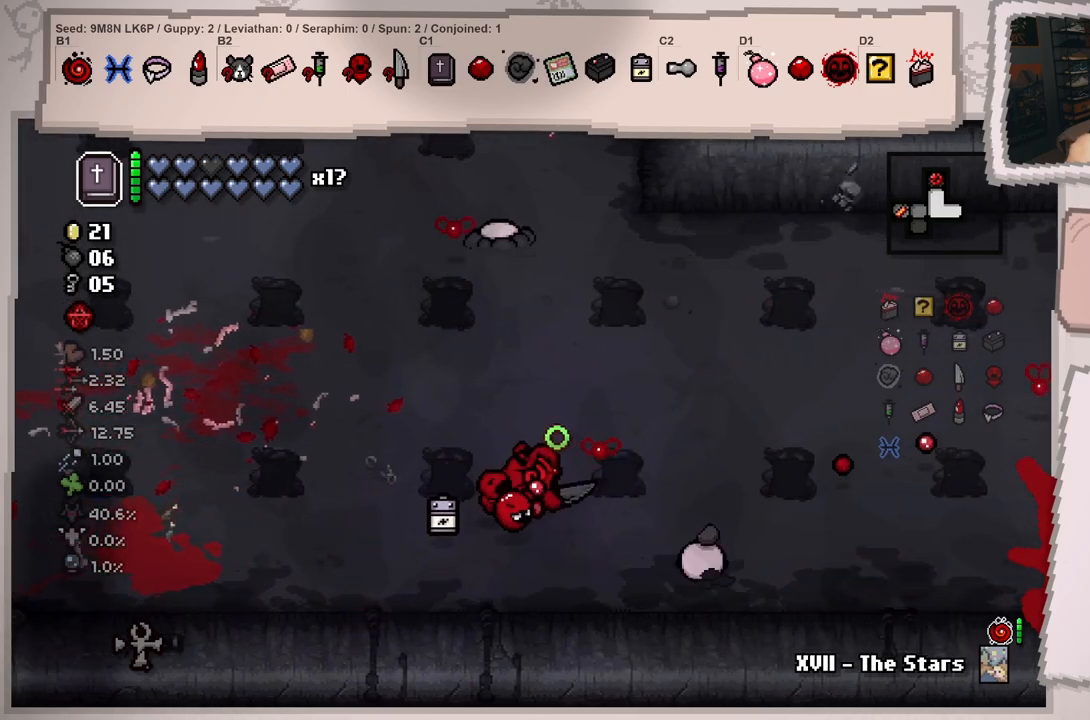
{"buttons": [], "left_stick": "up", "right_stick": "right", "events": [[67, "left_stick", "right"], [167, "left_stick", "center"], [234, "left_stick", "left"], [501, "left_stick", "up"]]}
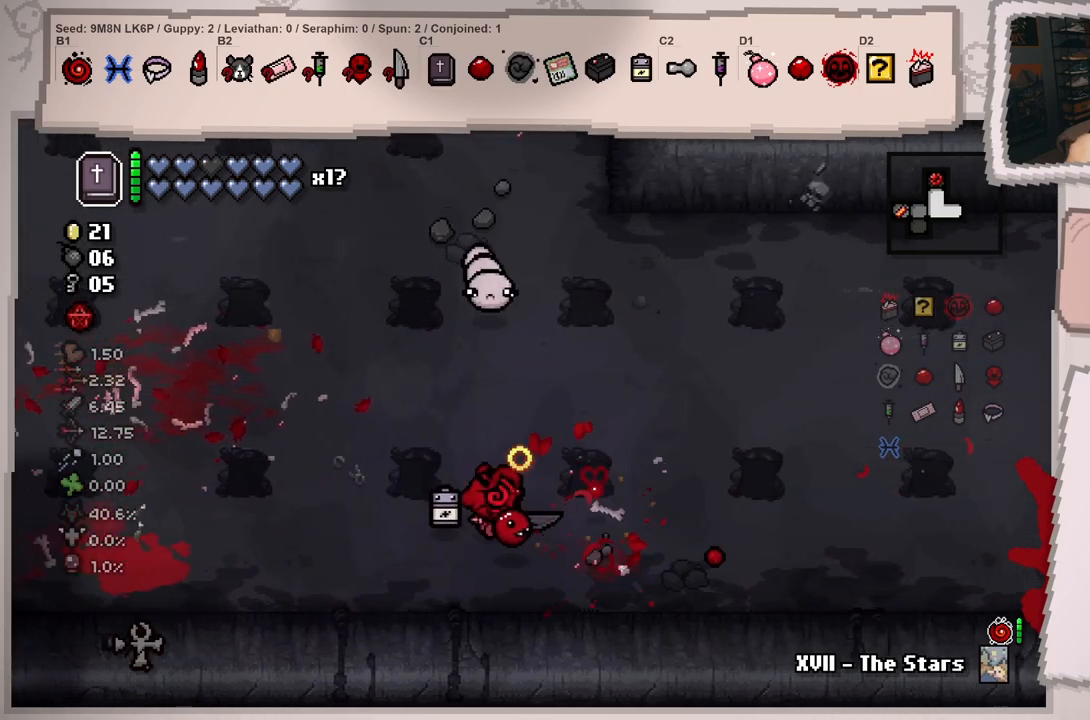
{"buttons": [], "left_stick": "down-right", "right_stick": "up", "events": [[133, "right_stick", "up"], [250, "left_stick", "center"], [317, "left_stick", "down-left"], [367, "left_stick", "down"], [484, "left_stick", "down-right"]]}
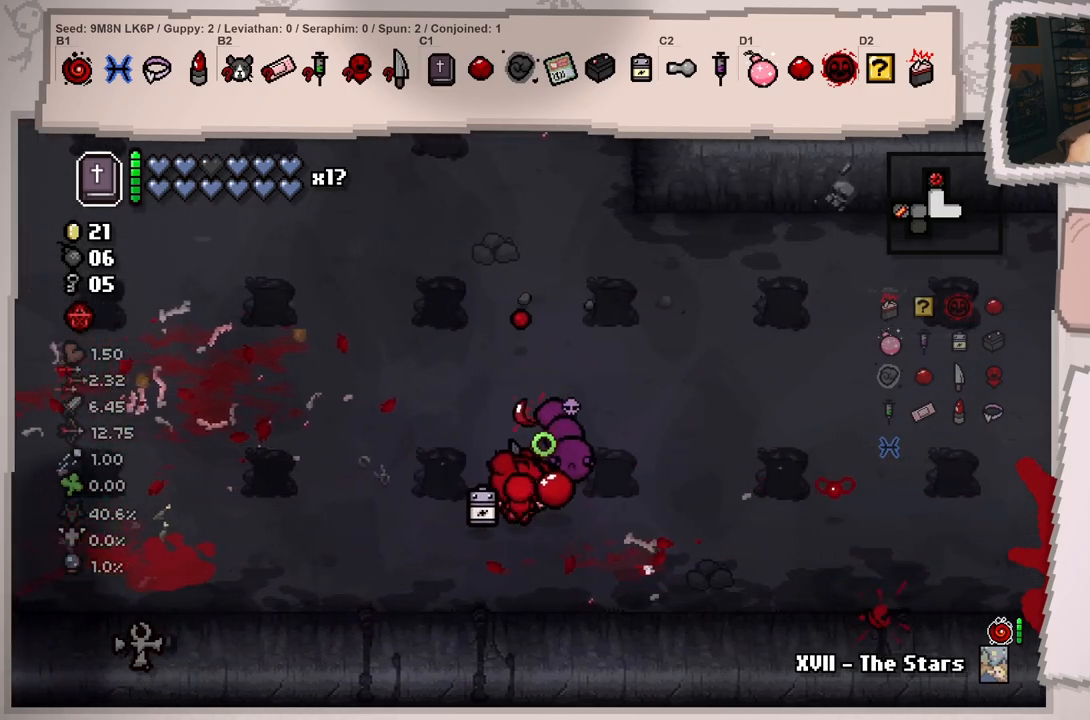
{"buttons": [], "left_stick": "center", "right_stick": "up", "events": [[251, "left_stick", "right"], [351, "left_stick", "center"]]}
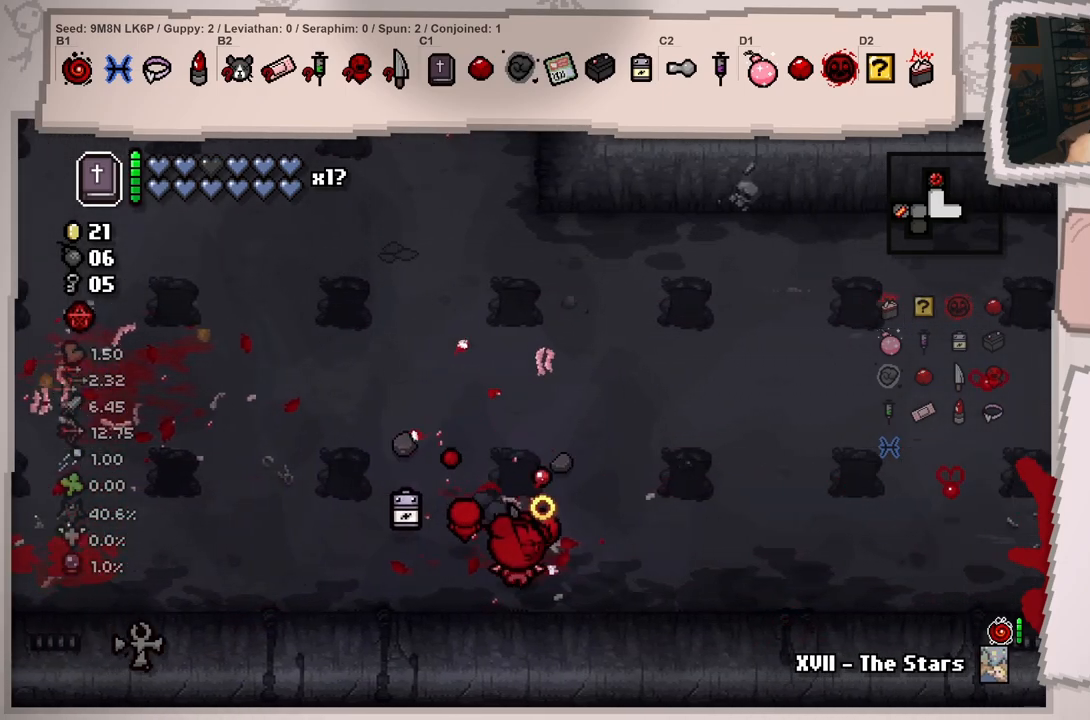
{"buttons": [], "left_stick": "up", "right_stick": "right", "events": [[83, "left_stick", "up"], [217, "left_stick", "left"], [300, "right_stick", "up-right"], [334, "left_stick", "up-left"], [434, "left_stick", "up"], [467, "right_stick", "right"]]}
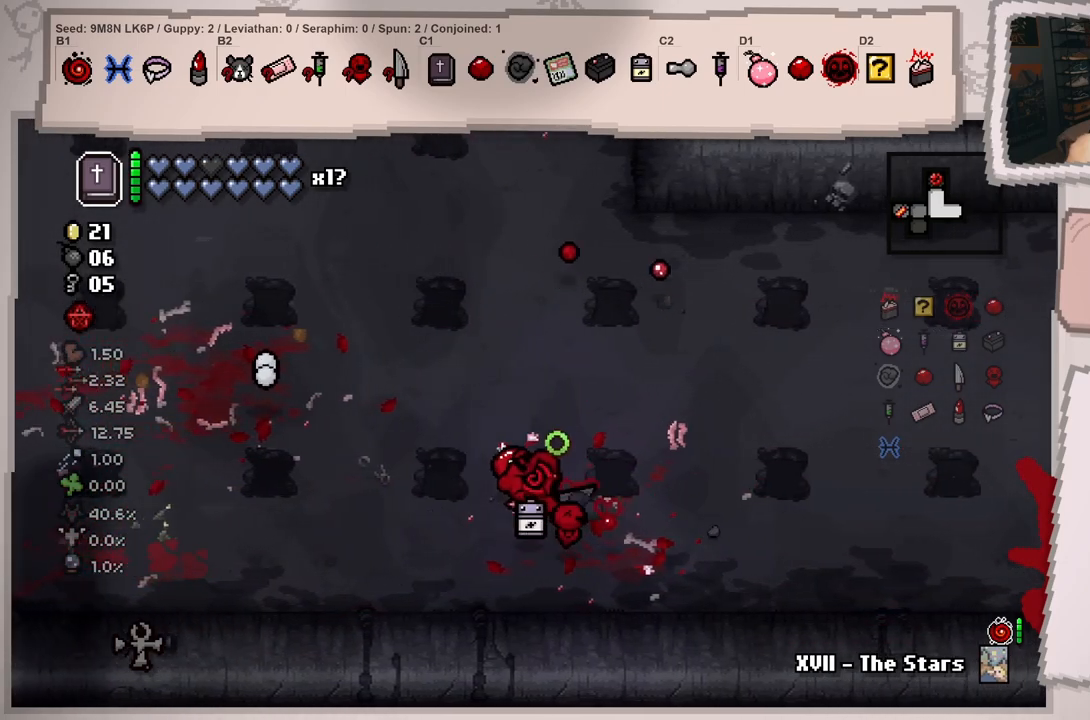
{"buttons": [], "left_stick": "left", "right_stick": "down", "events": [[201, "left_stick", "up-left"], [201, "right_stick", "down-right"], [351, "left_stick", "left"], [417, "right_stick", "down"]]}